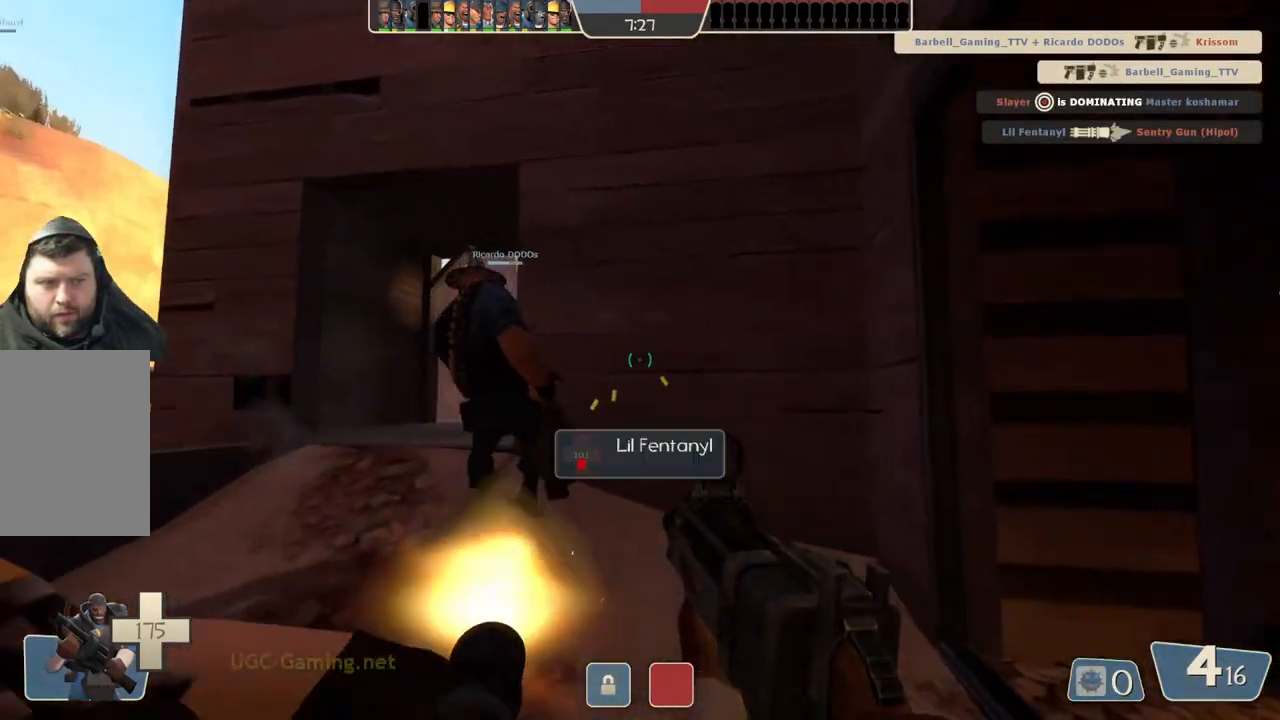
Gameplay with a controller (PlayStation layout); each line is a JSON object with the inputs held at the frame after it. "events" lists button and stick changes between this image and that frame as [ms after this image, input, new state], when the widget could be followed in between.
{"buttons": [], "left_stick": "up", "right_stick": "center", "events": [[417, "left_stick", "up"]]}
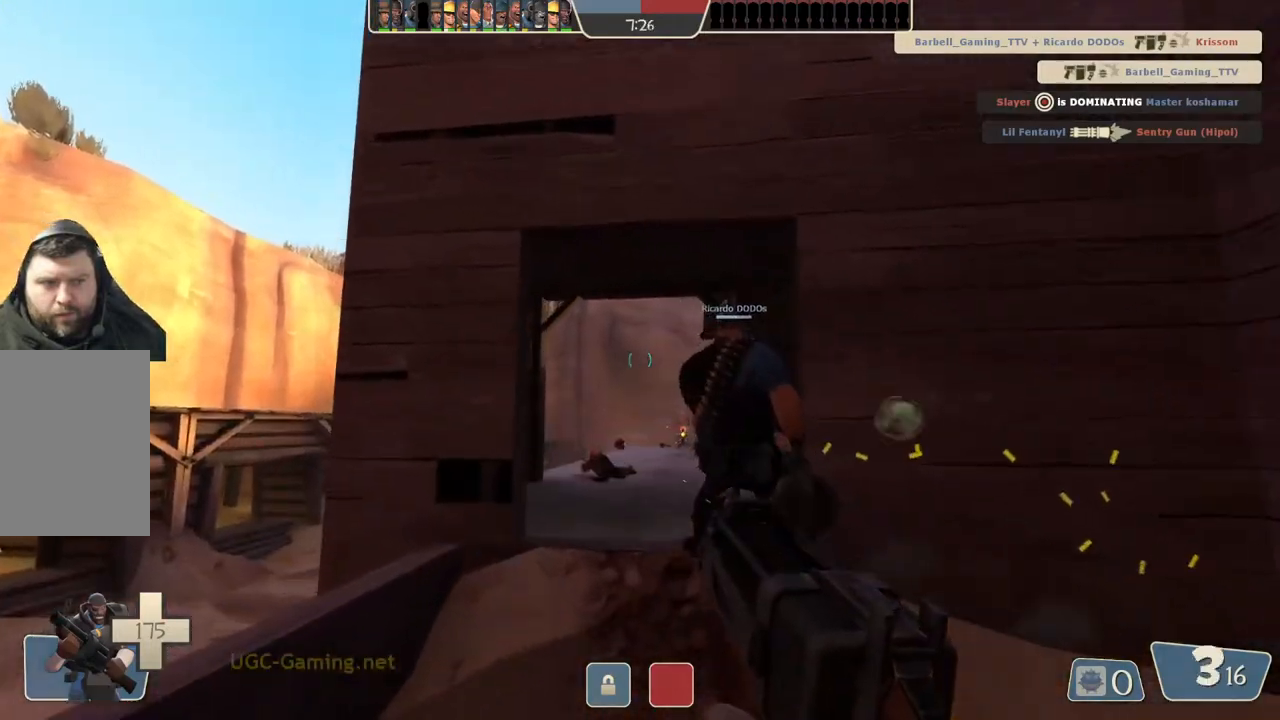
{"buttons": [], "left_stick": "down-right", "right_stick": "center", "events": [[433, "left_stick", "center"], [500, "left_stick", "down-right"]]}
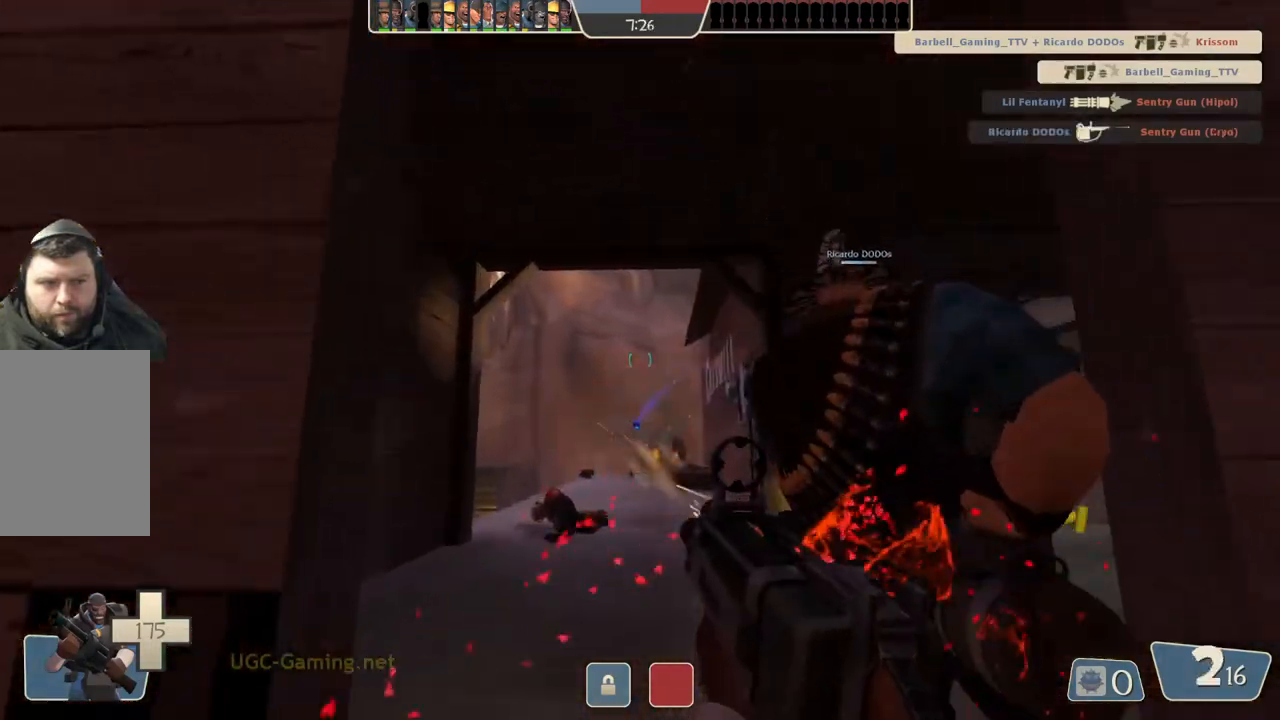
{"buttons": [], "left_stick": "down", "right_stick": "center", "events": [[50, "left_stick", "down"]]}
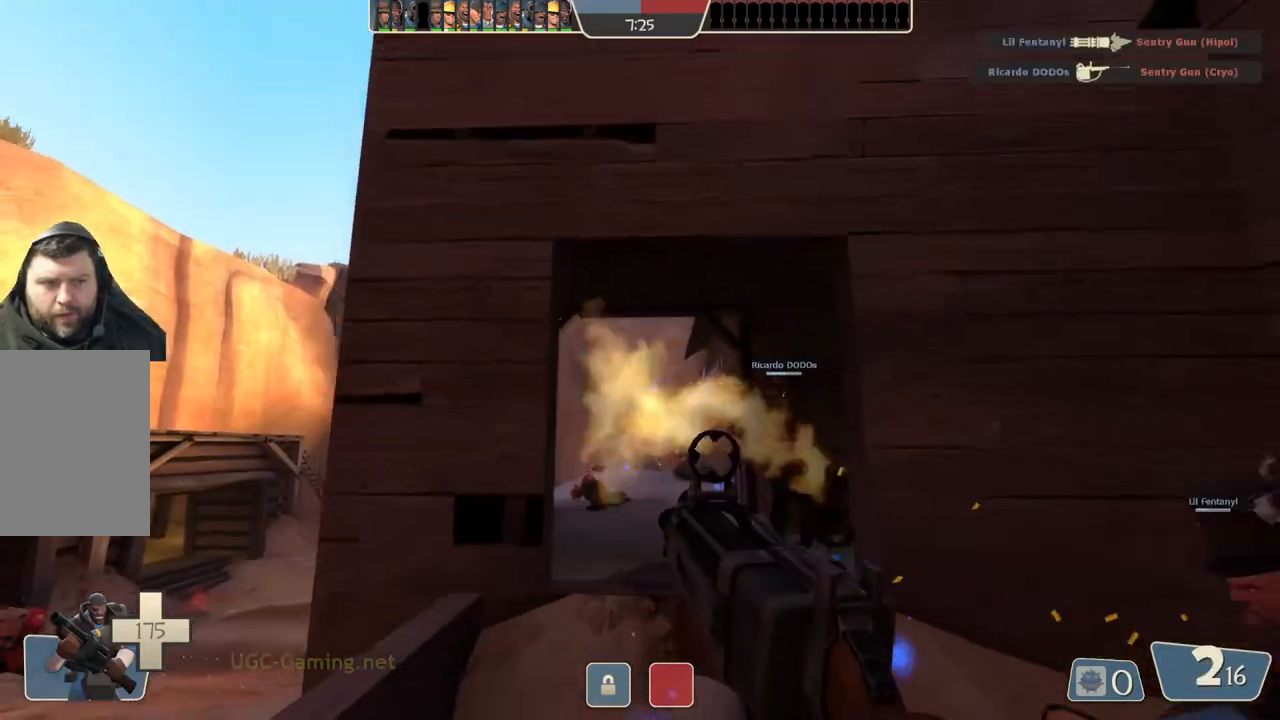
{"buttons": [], "left_stick": "up", "right_stick": "center", "events": [[100, "left_stick", "right"], [167, "left_stick", "up"]]}
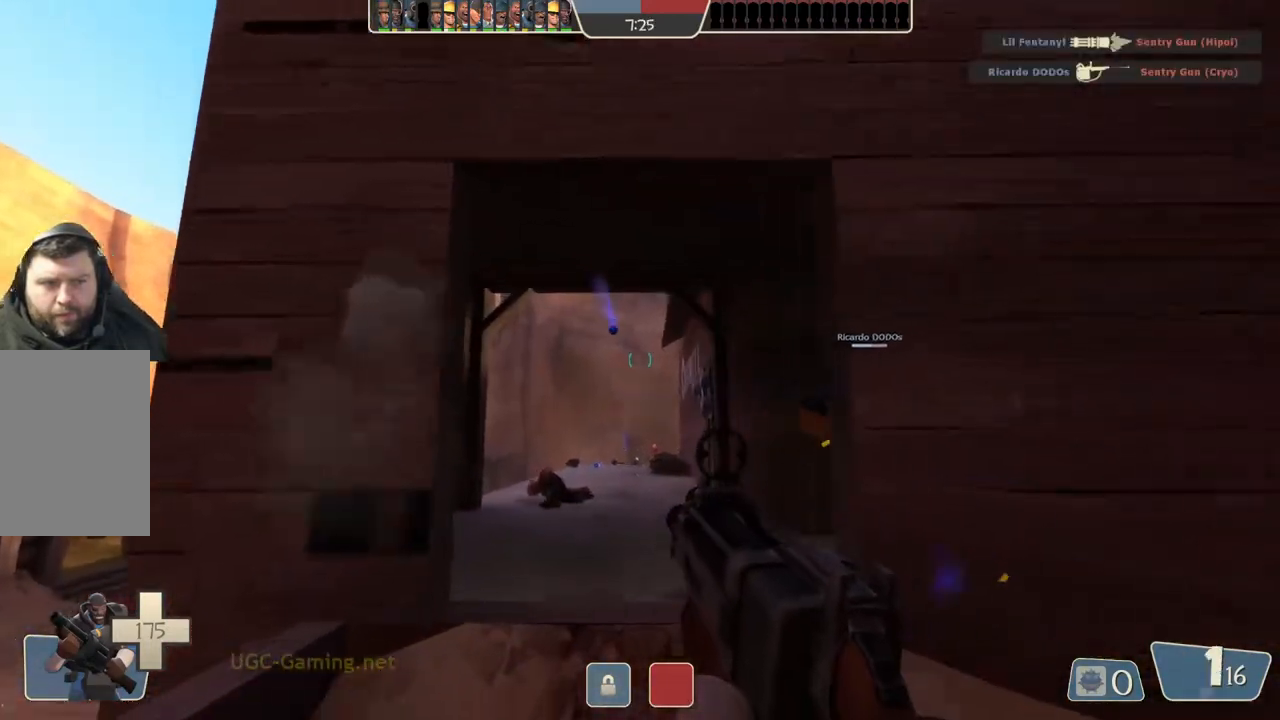
{"buttons": [], "left_stick": "up-left", "right_stick": "center", "events": [[17, "left_stick", "center"], [83, "left_stick", "down-right"], [317, "left_stick", "left"], [383, "left_stick", "up-left"]]}
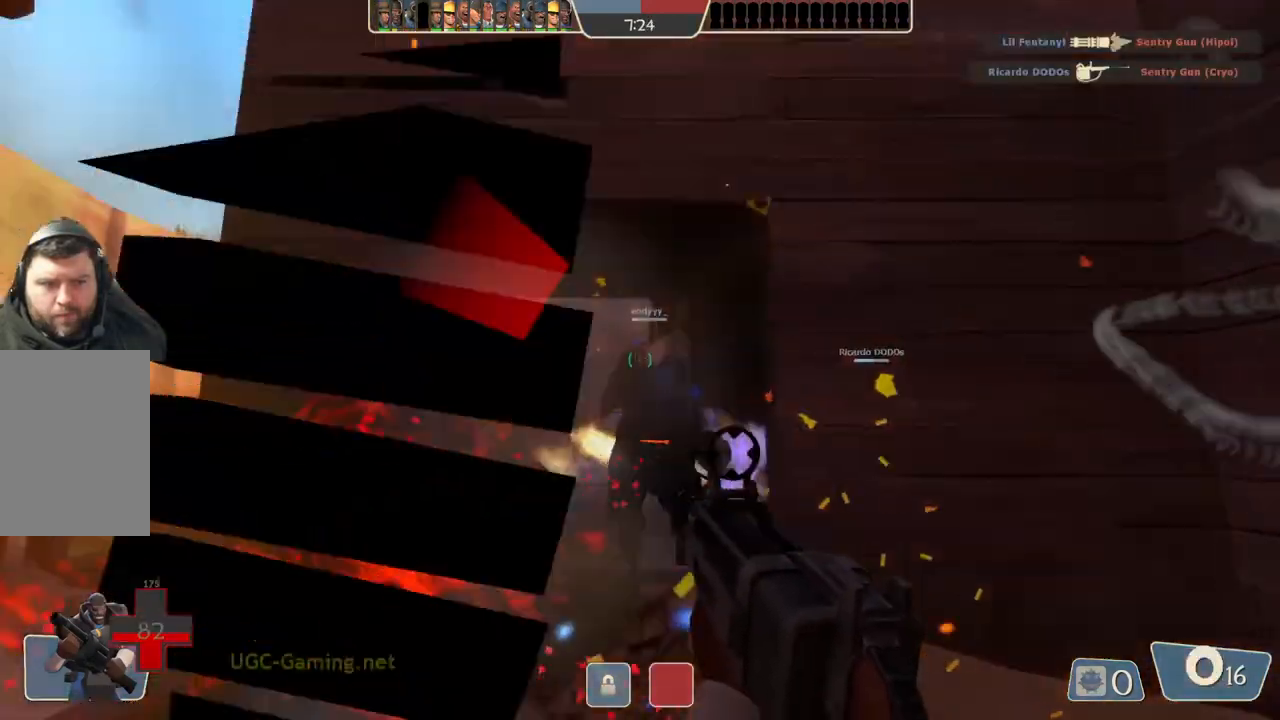
{"buttons": [], "left_stick": "right", "right_stick": "center", "events": [[117, "left_stick", "center"], [183, "left_stick", "down-right"], [450, "left_stick", "right"]]}
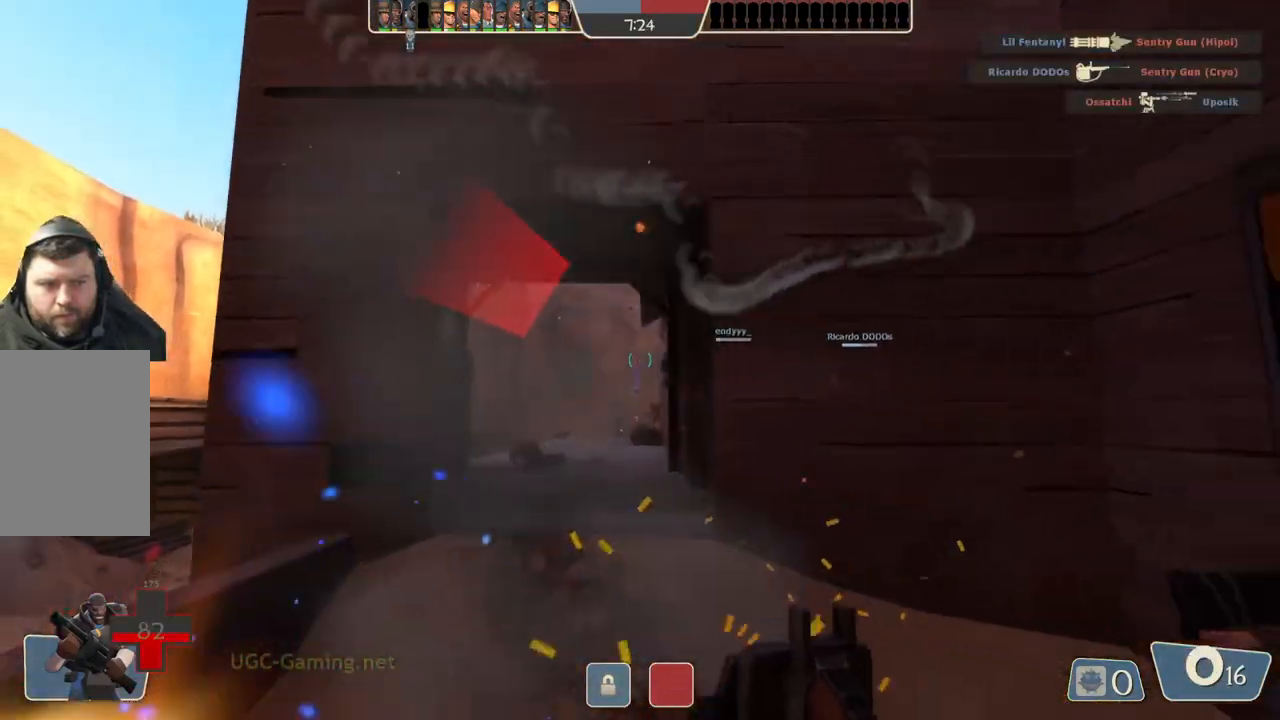
{"buttons": [], "left_stick": "up-right", "right_stick": "center", "events": [[183, "left_stick", "up-right"]]}
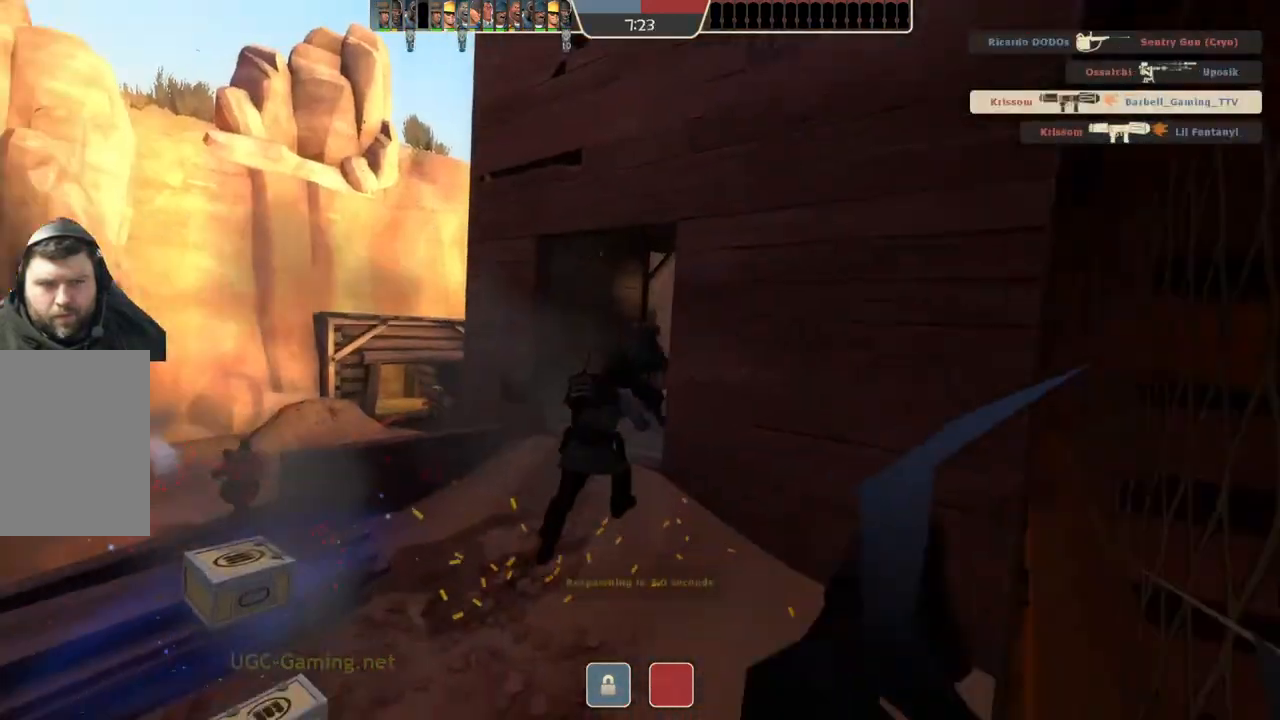
{"buttons": [], "left_stick": "center", "right_stick": "center", "events": [[17, "left_stick", "center"]]}
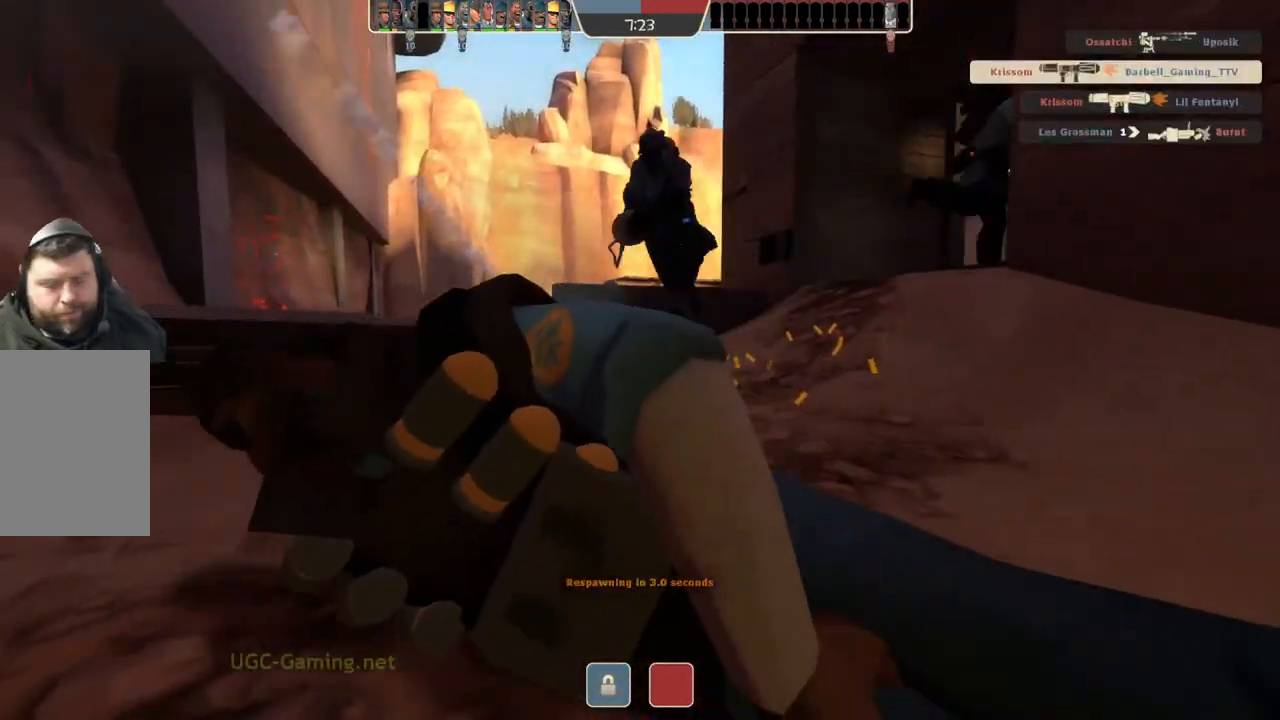
{"buttons": [], "left_stick": "center", "right_stick": "center", "events": []}
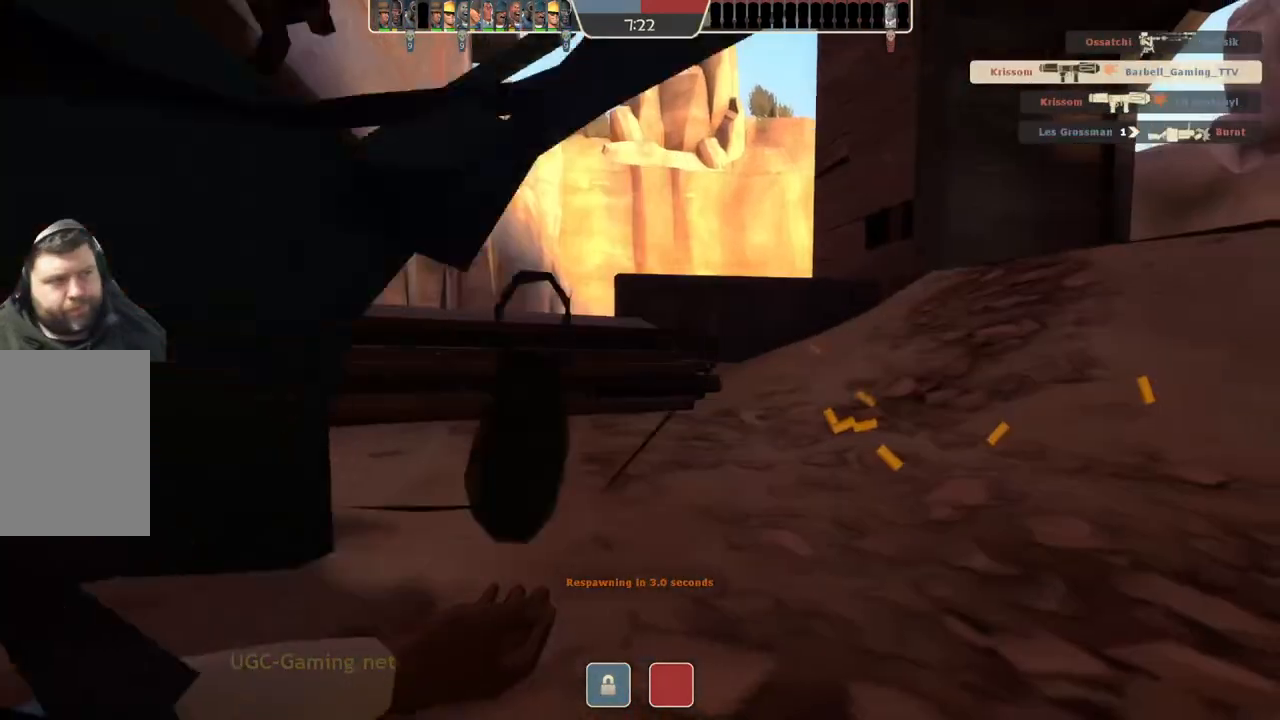
{"buttons": [], "left_stick": "center", "right_stick": "center", "events": []}
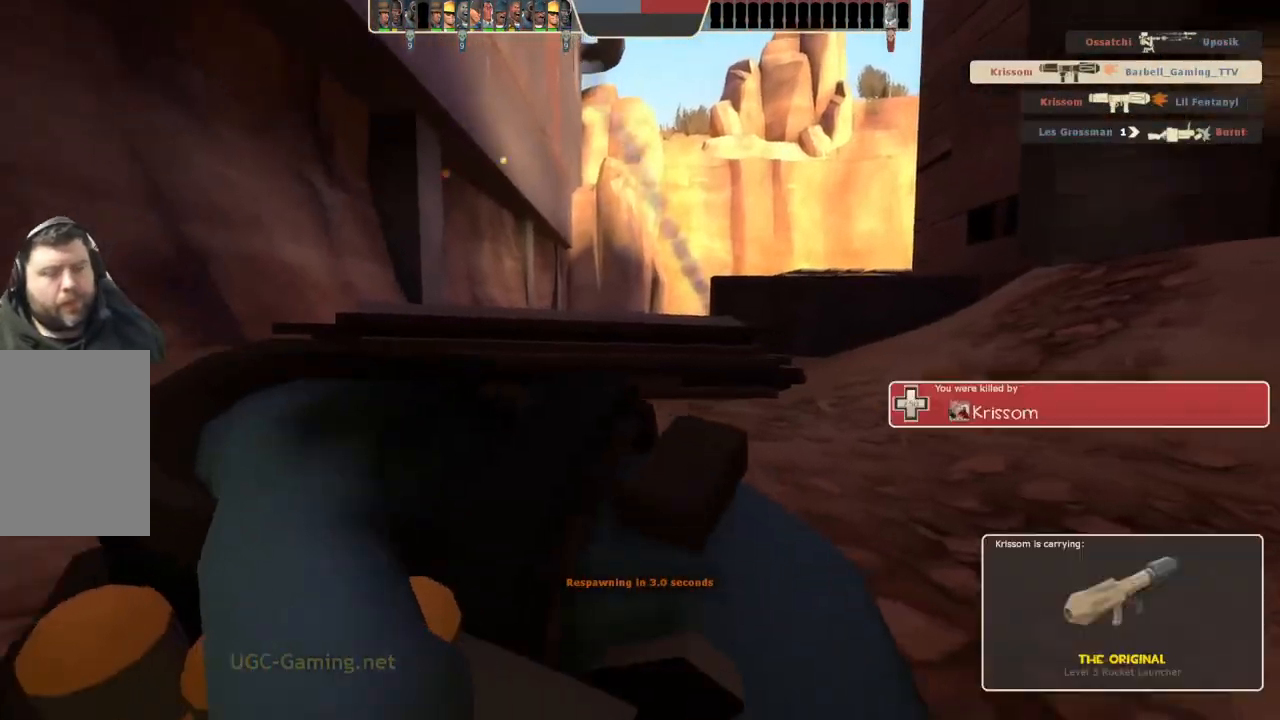
{"buttons": [], "left_stick": "up", "right_stick": "center", "events": [[500, "left_stick", "up"]]}
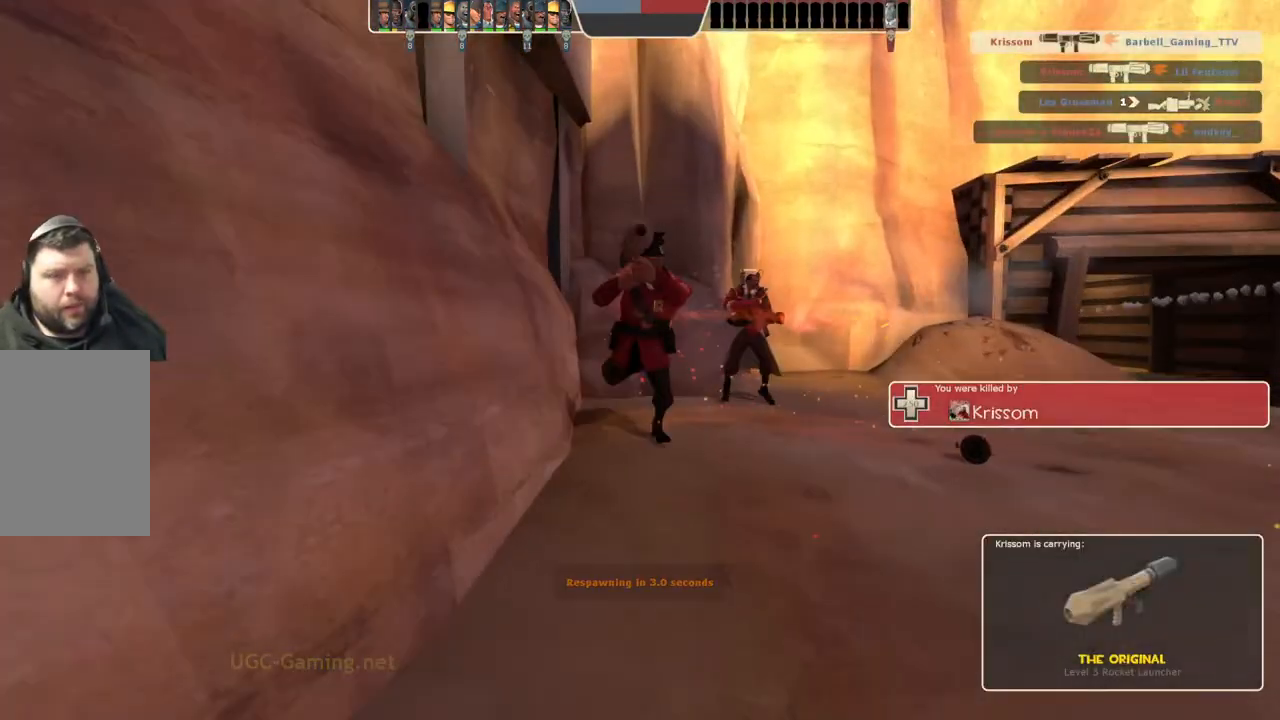
{"buttons": [], "left_stick": "up", "right_stick": "center", "events": []}
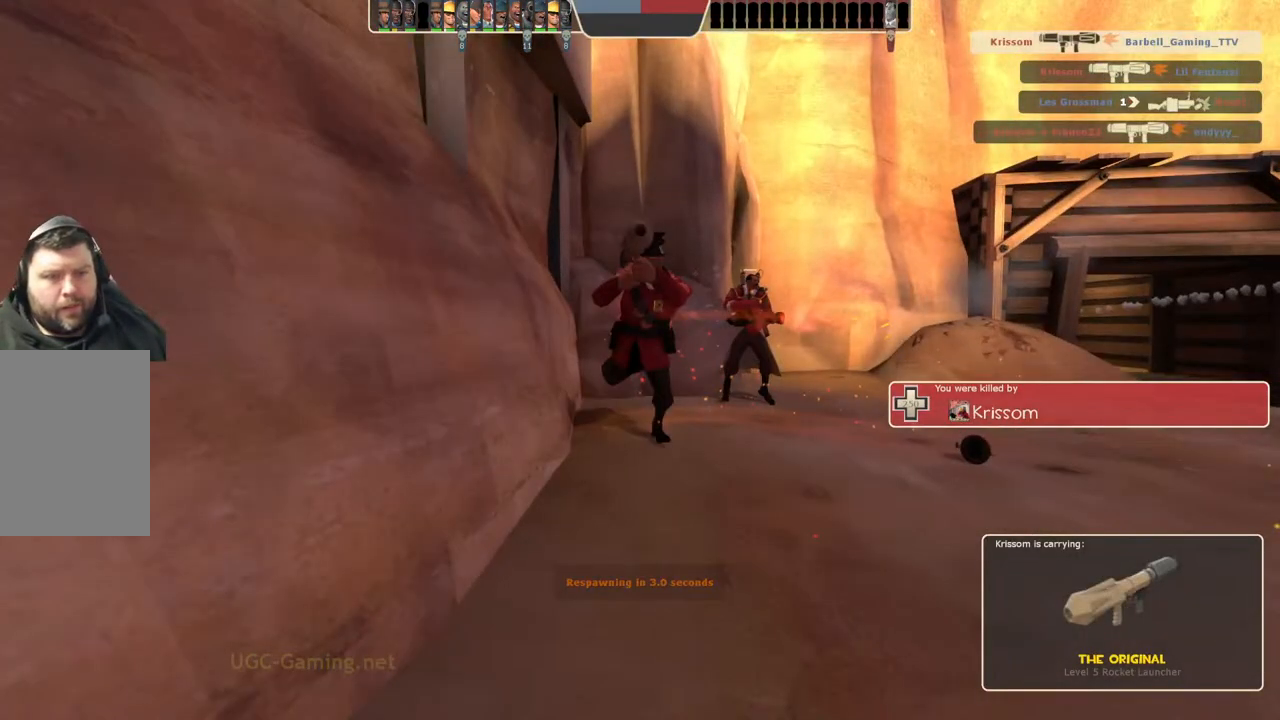
{"buttons": [], "left_stick": "up", "right_stick": "center", "events": []}
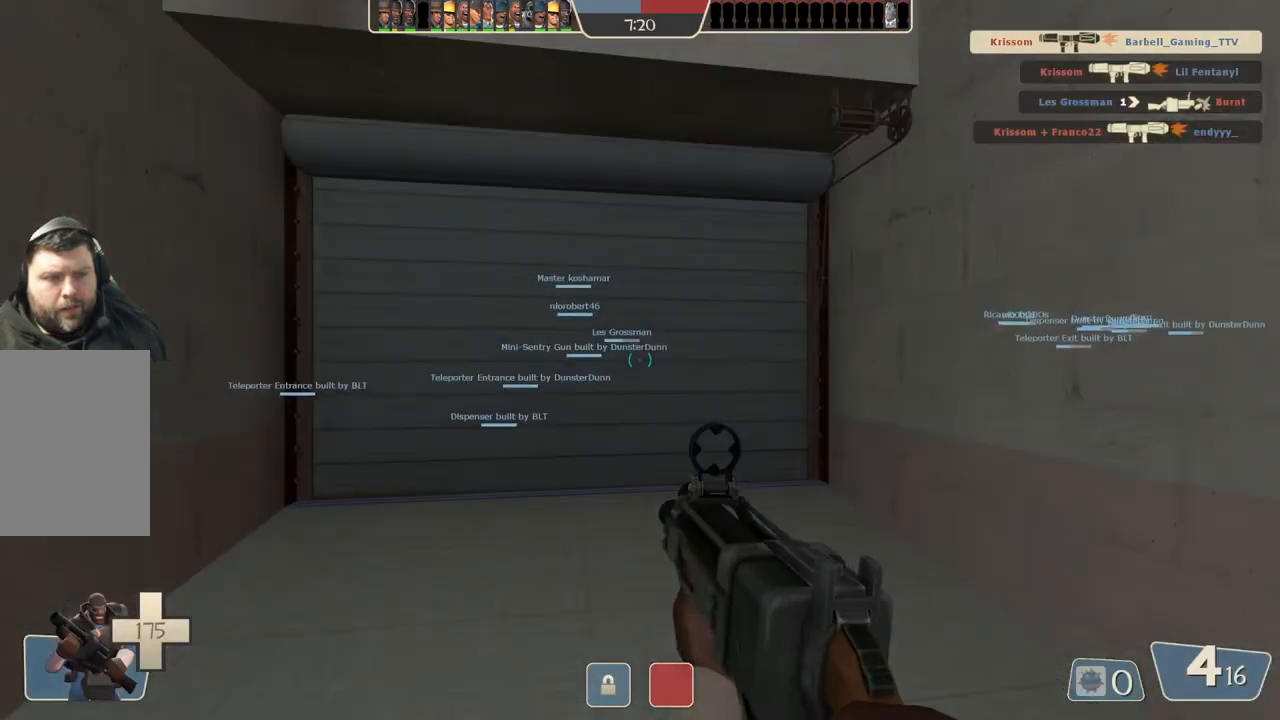
{"buttons": [], "left_stick": "up", "right_stick": "center", "events": []}
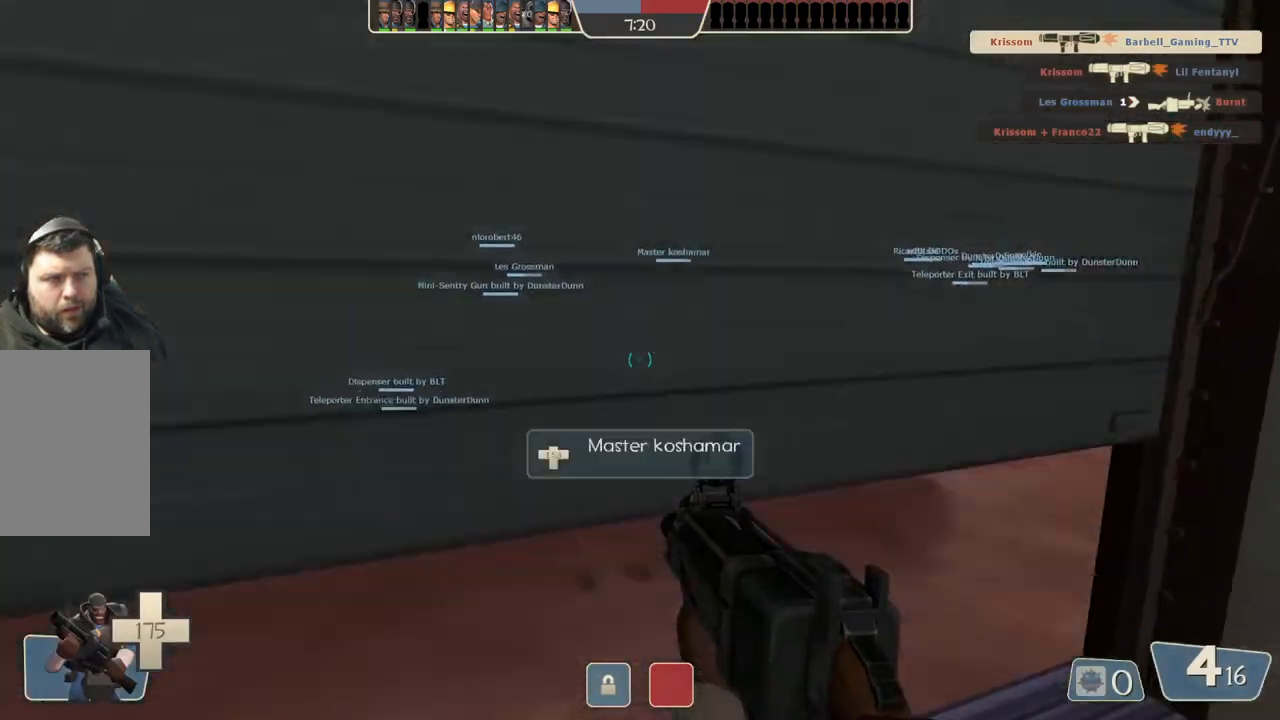
{"buttons": [], "left_stick": "up", "right_stick": "center", "events": []}
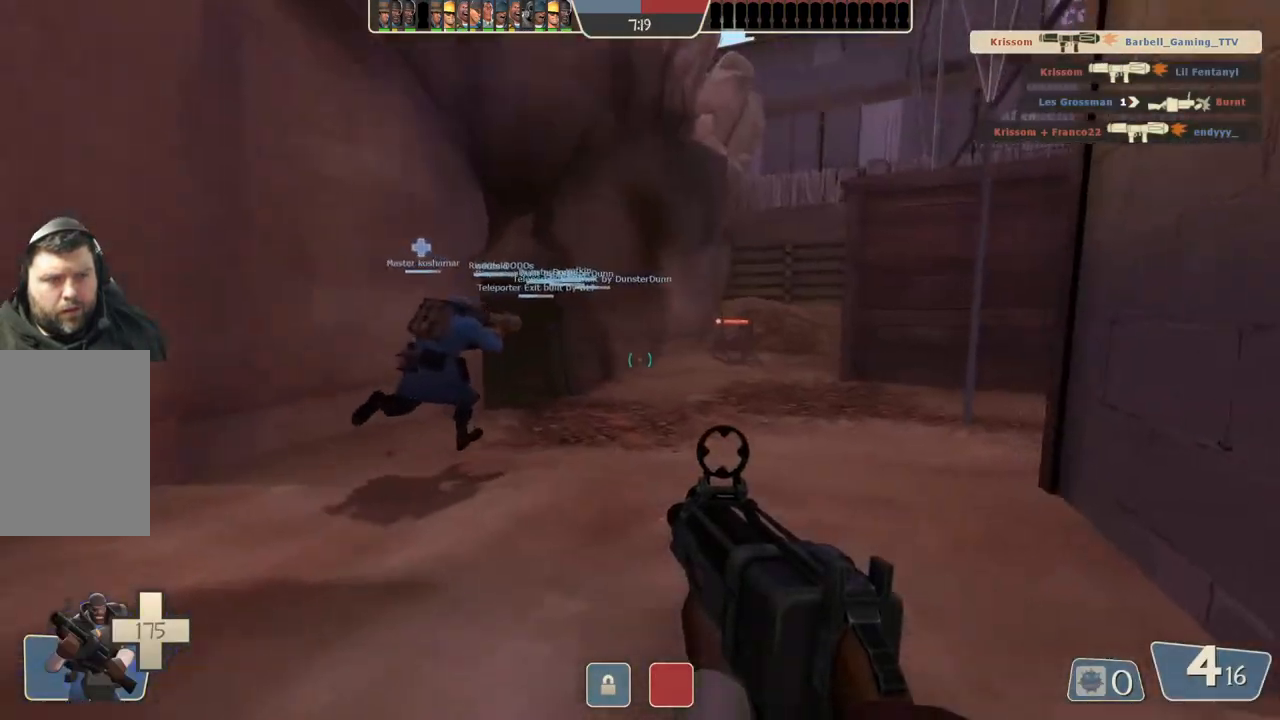
{"buttons": [], "left_stick": "up", "right_stick": "center", "events": []}
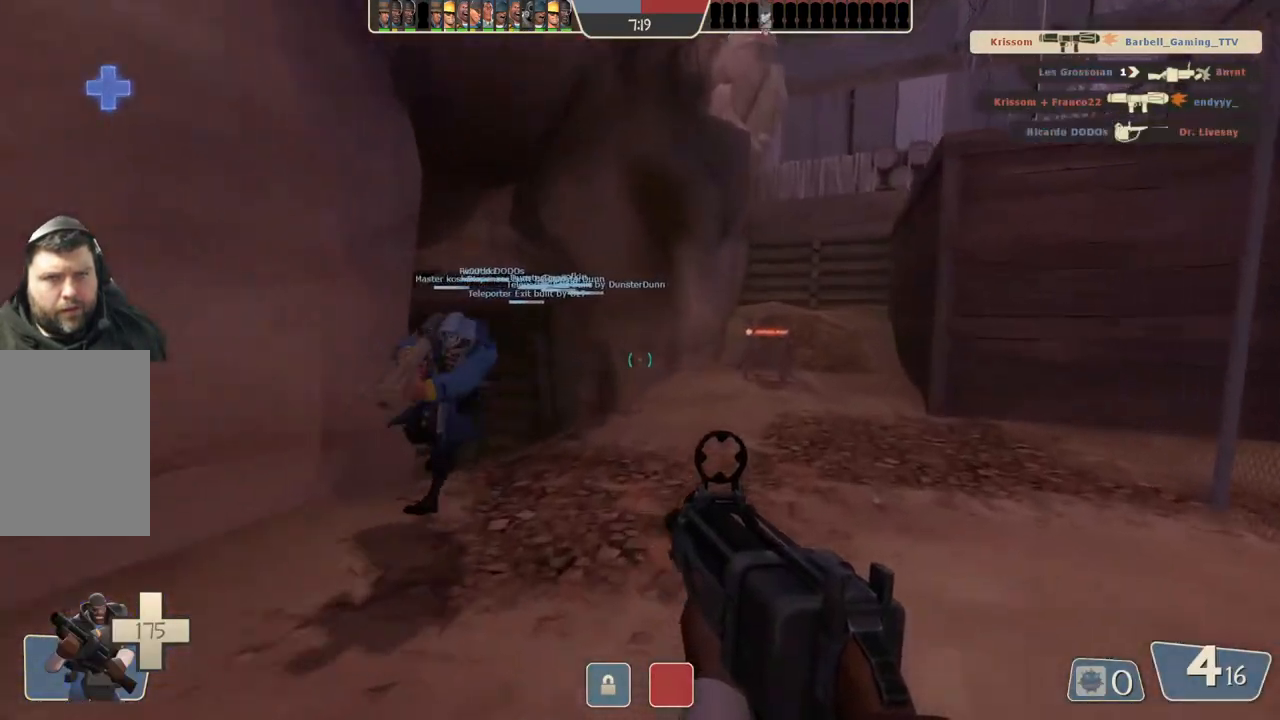
{"buttons": [], "left_stick": "up", "right_stick": "center", "events": []}
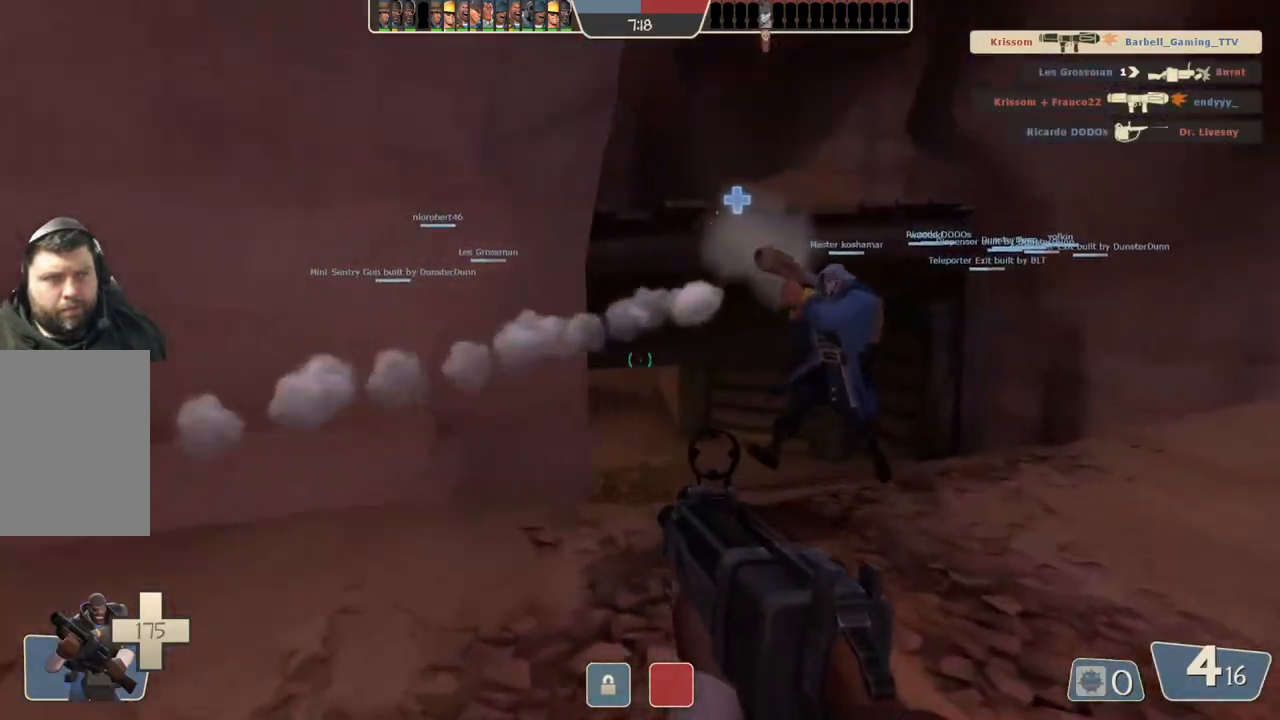
{"buttons": [], "left_stick": "up", "right_stick": "center", "events": []}
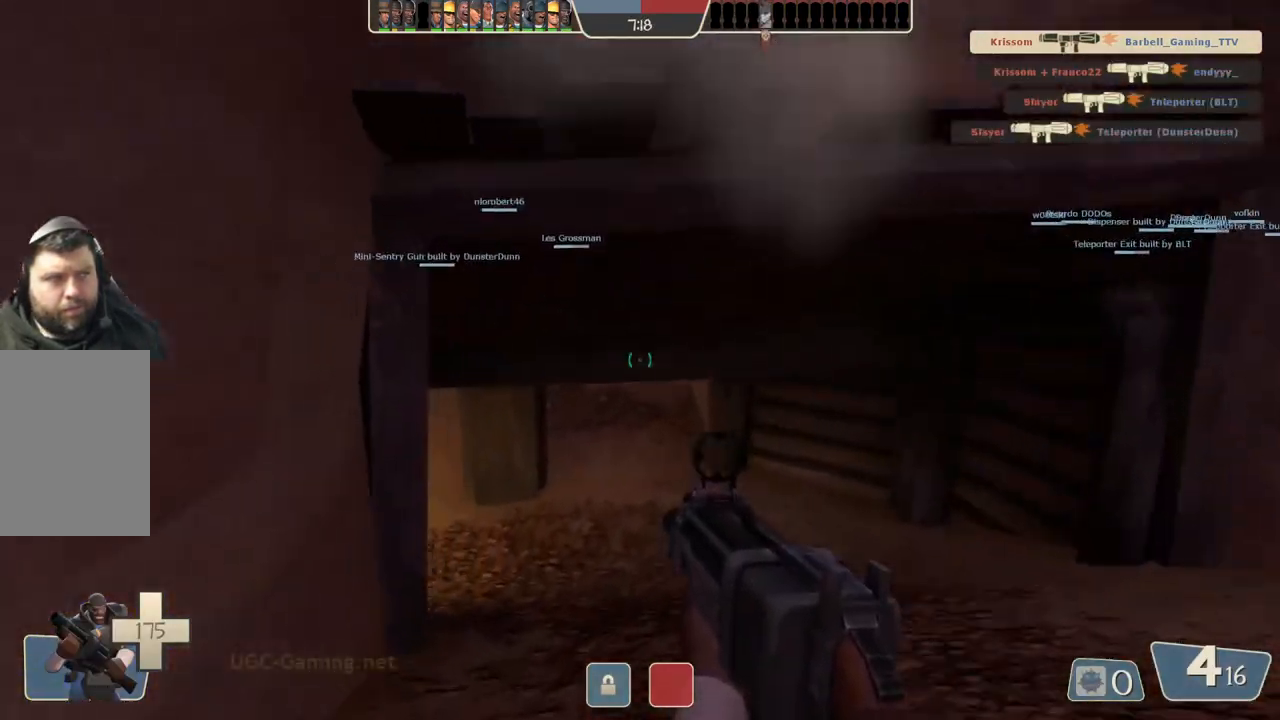
{"buttons": [], "left_stick": "up", "right_stick": "center", "events": []}
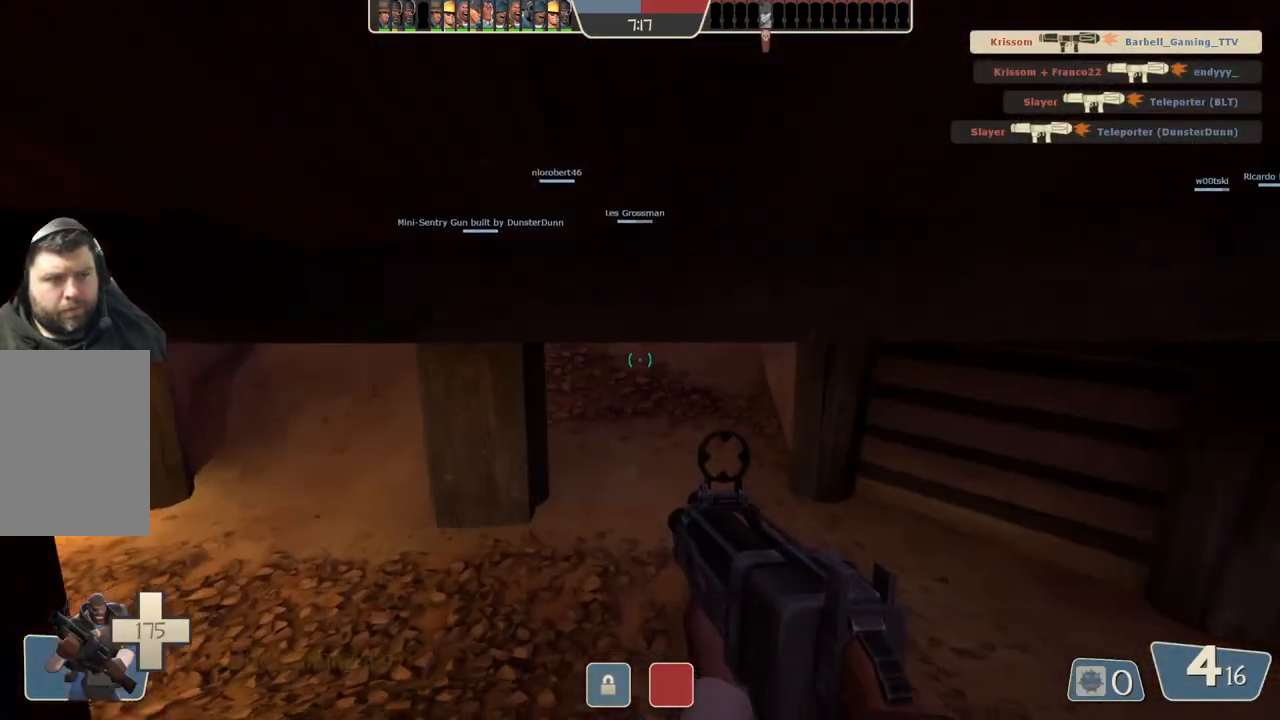
{"buttons": [], "left_stick": "up", "right_stick": "center", "events": []}
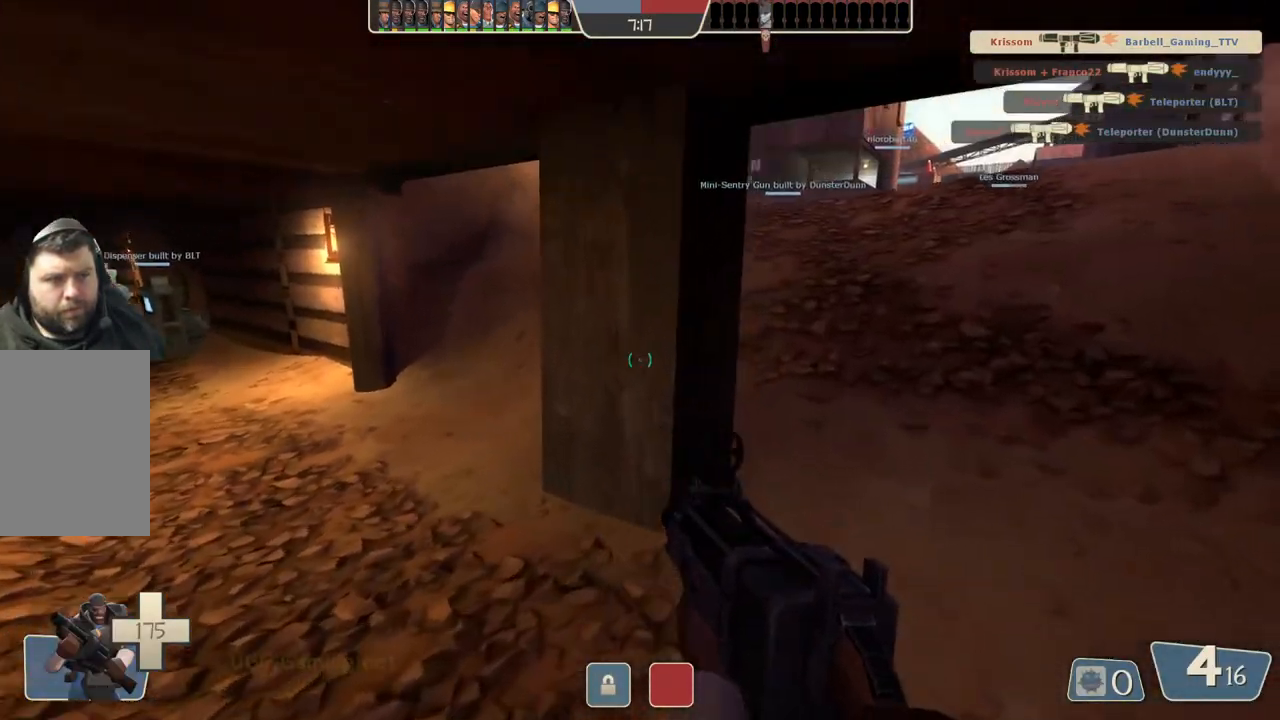
{"buttons": [], "left_stick": "up", "right_stick": "center", "events": []}
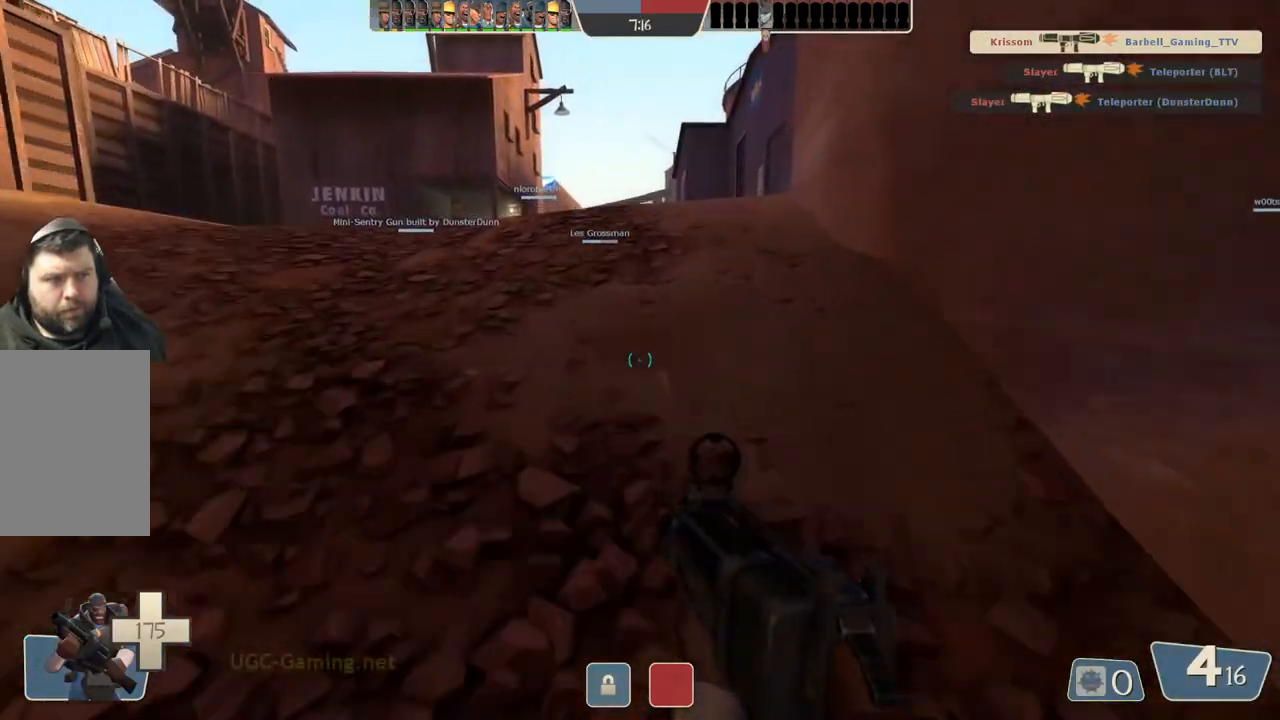
{"buttons": [], "left_stick": "up", "right_stick": "center", "events": []}
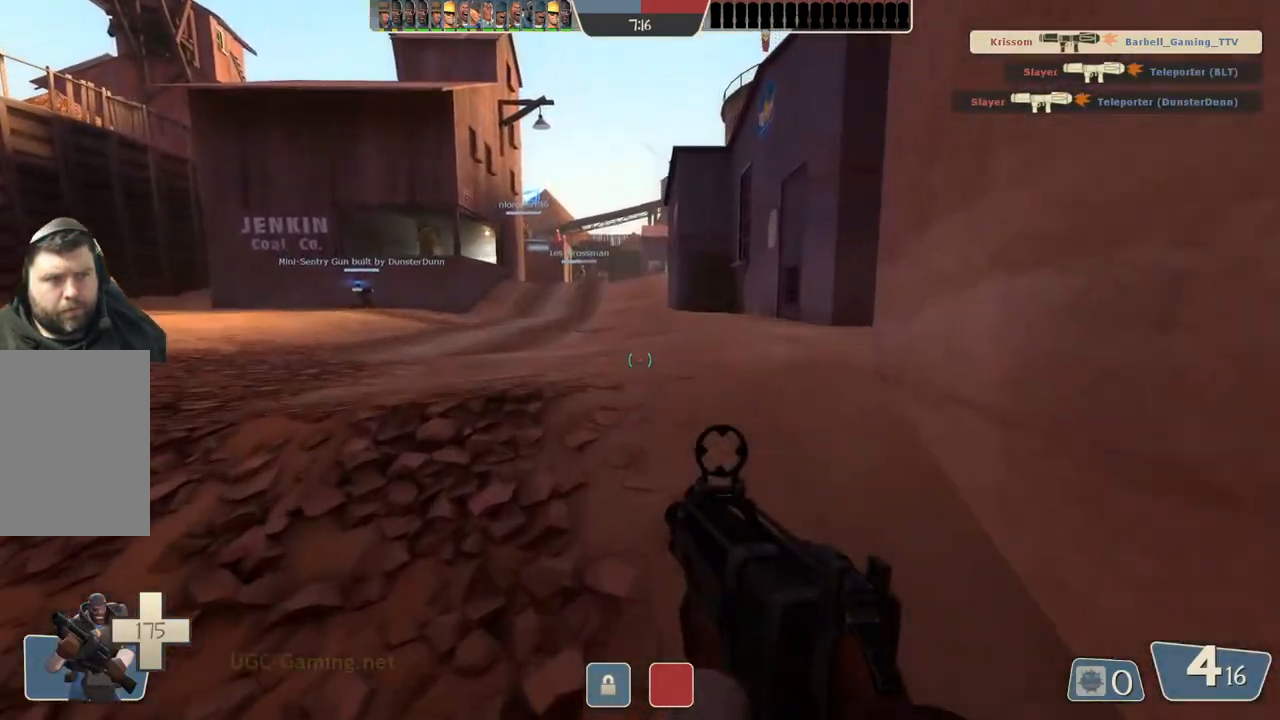
{"buttons": [], "left_stick": "up", "right_stick": "center", "events": []}
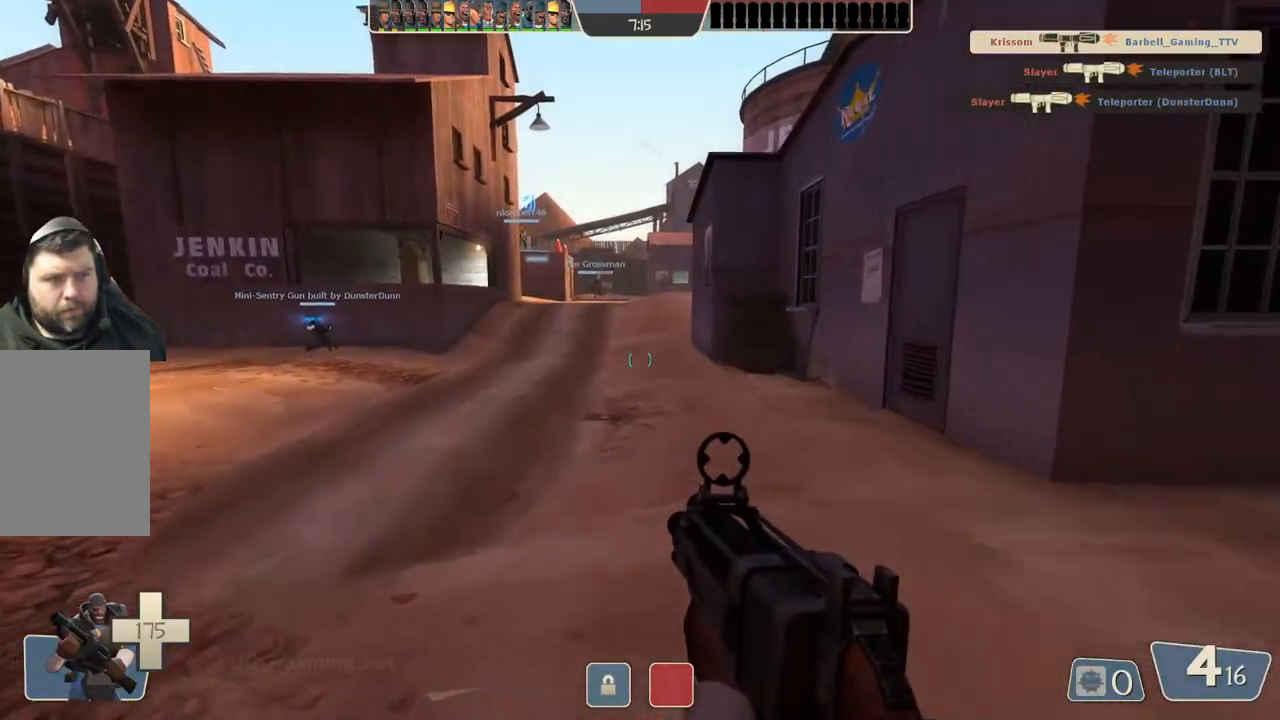
{"buttons": [], "left_stick": "up", "right_stick": "center", "events": []}
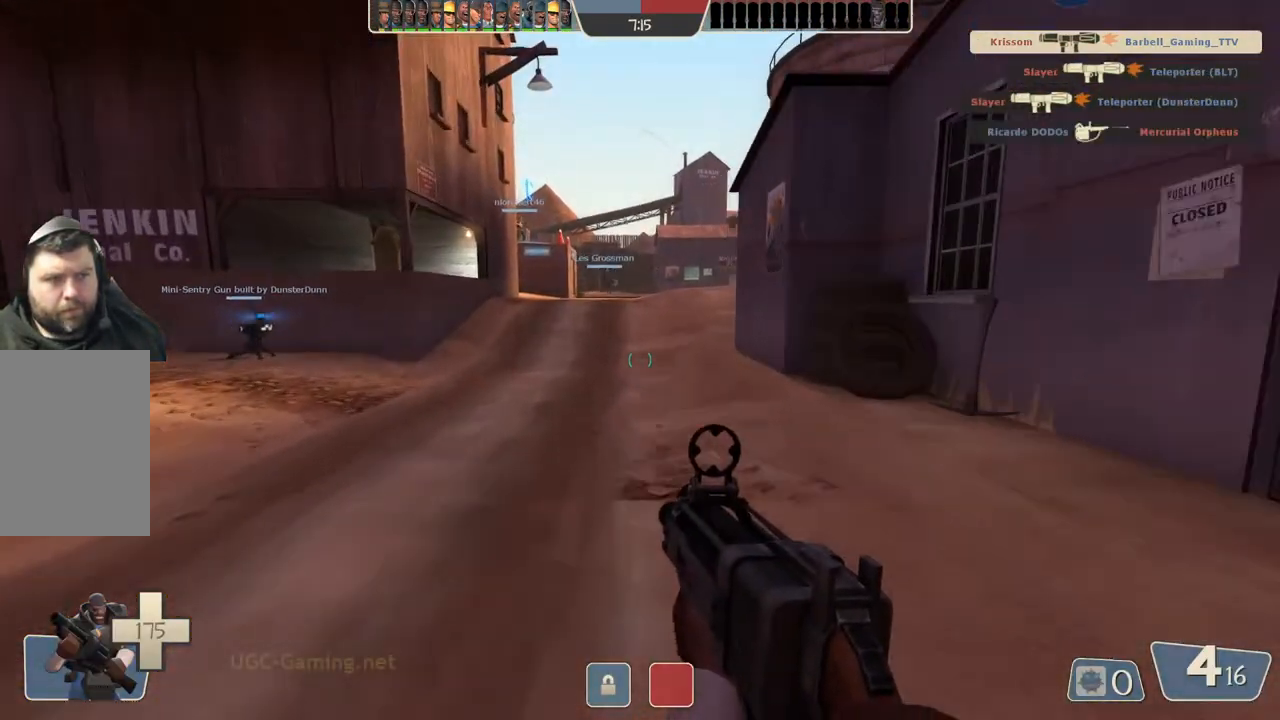
{"buttons": [], "left_stick": "up-right", "right_stick": "center", "events": [[483, "left_stick", "up-right"]]}
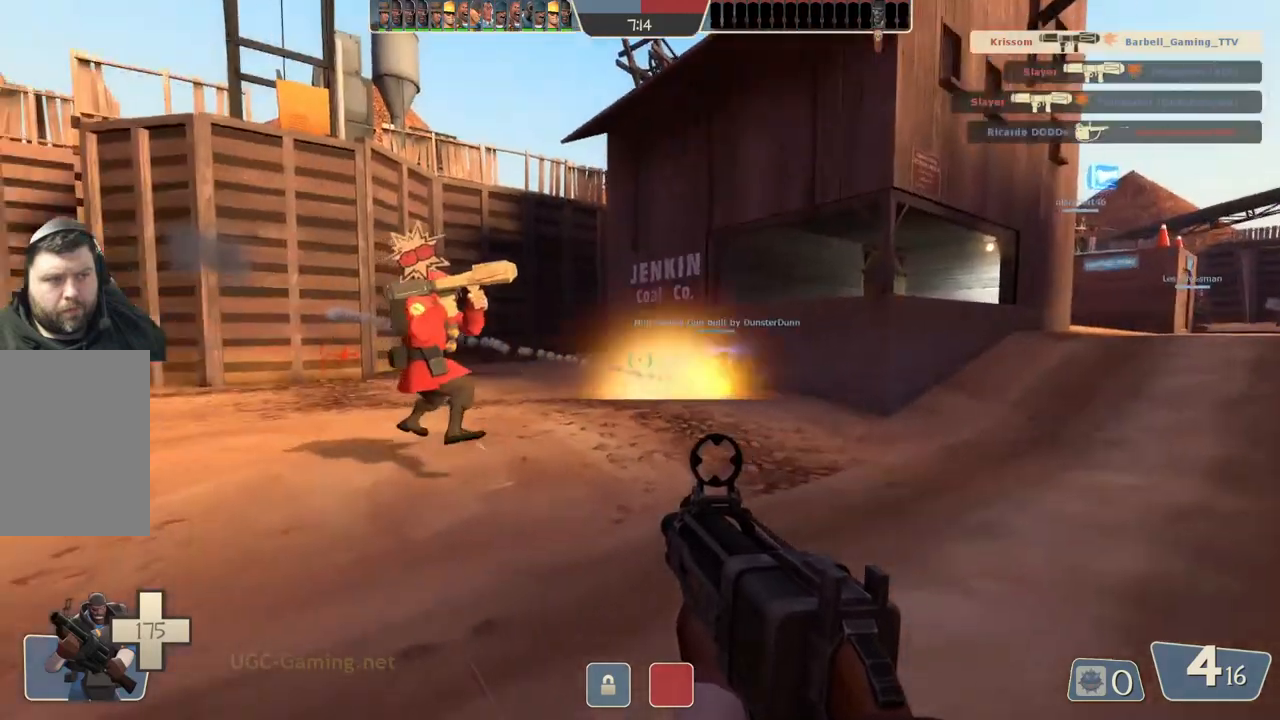
{"buttons": [], "left_stick": "right", "right_stick": "center", "events": [[350, "left_stick", "right"]]}
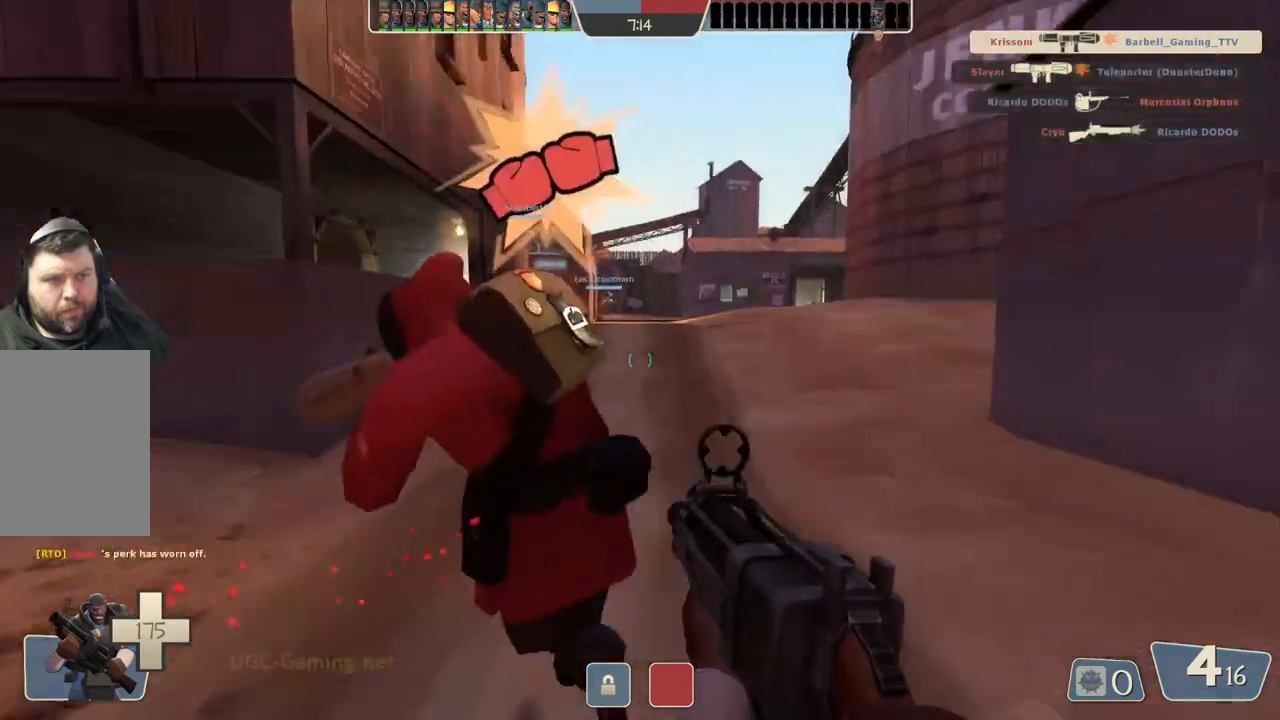
{"buttons": [], "left_stick": "left", "right_stick": "center", "events": [[183, "left_stick", "up"], [317, "left_stick", "left"]]}
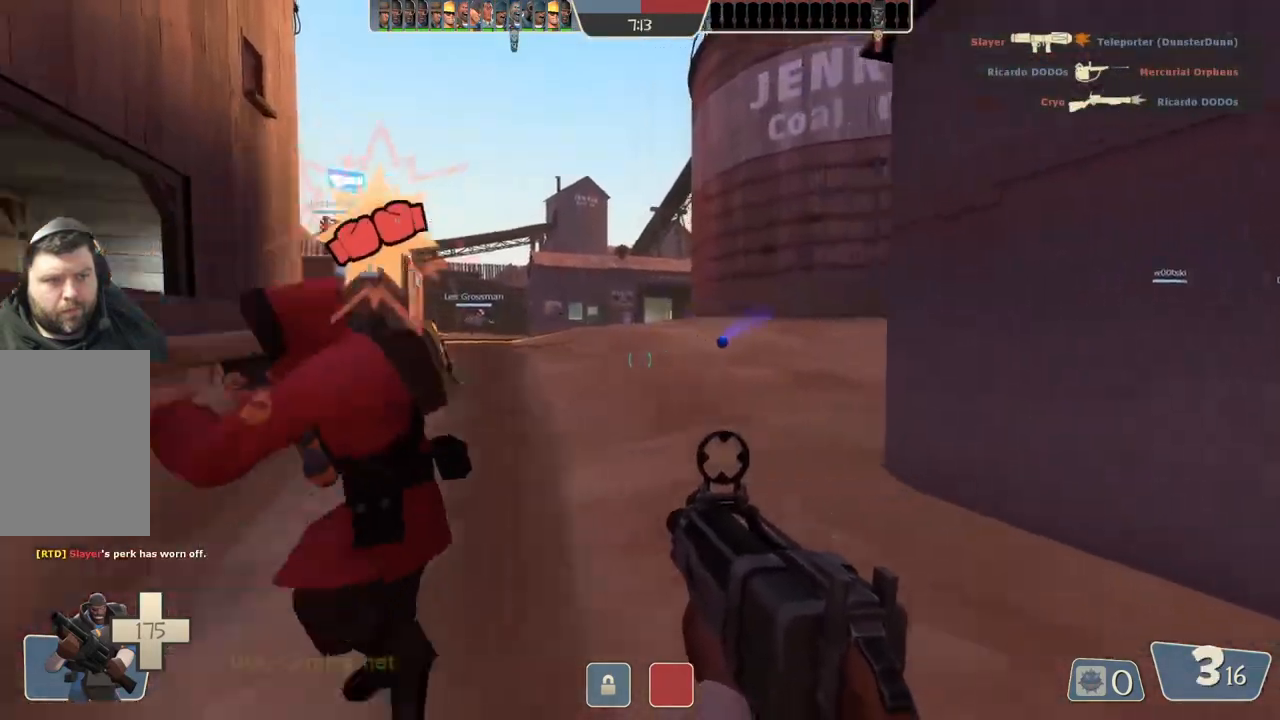
{"buttons": [], "left_stick": "up", "right_stick": "center", "events": [[450, "left_stick", "up"]]}
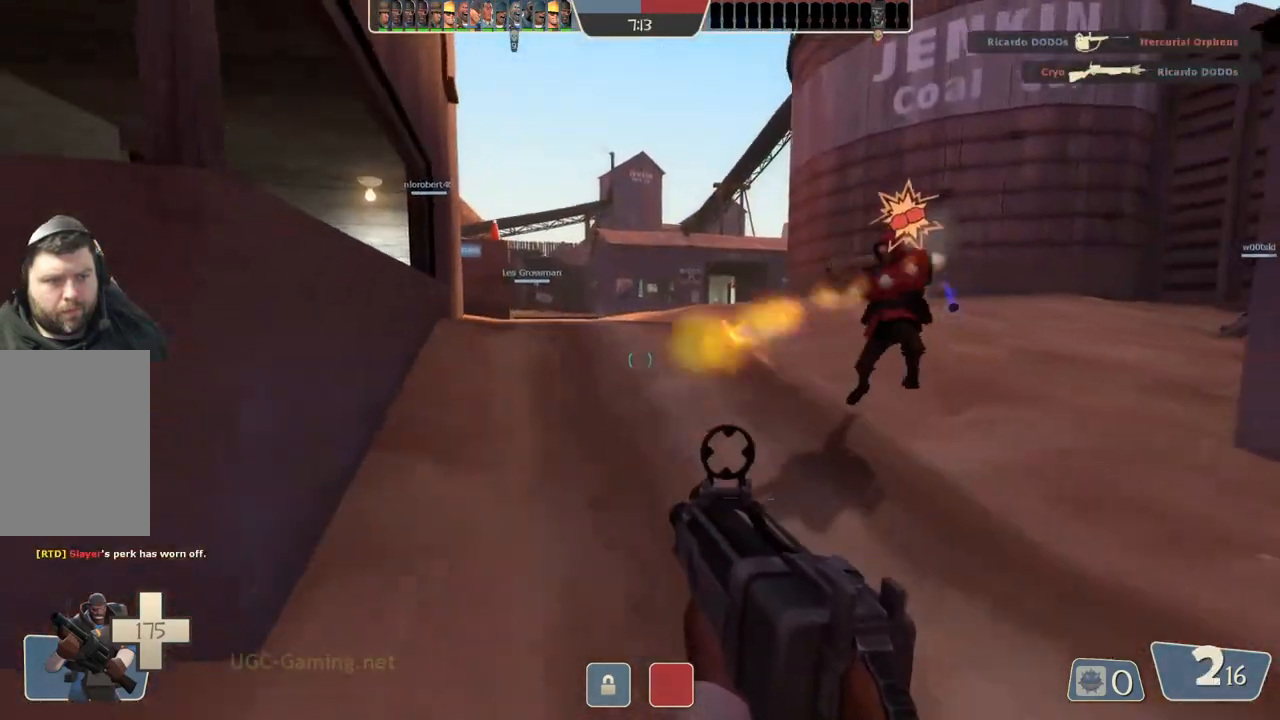
{"buttons": [], "left_stick": "up-right", "right_stick": "center", "events": [[83, "left_stick", "up-right"]]}
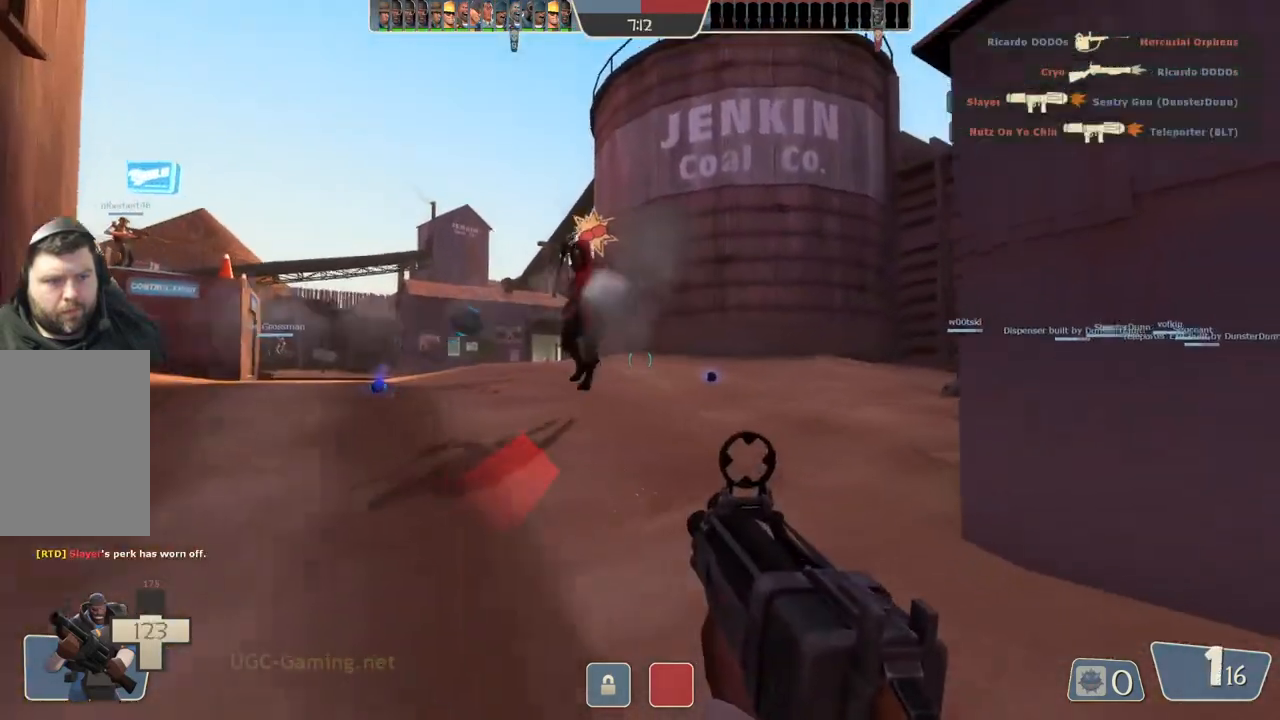
{"buttons": [], "left_stick": "left", "right_stick": "center", "events": [[50, "left_stick", "up"], [433, "left_stick", "left"]]}